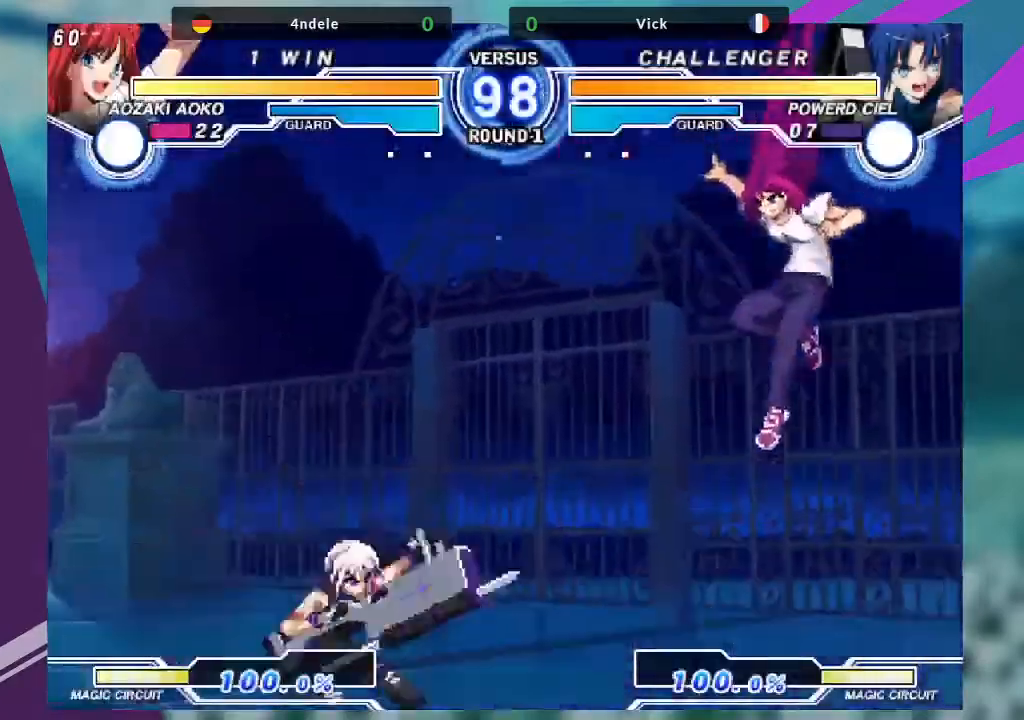
Gameplay with a controller (arcade stick); each line is a JSON object with the inputs held at the frame after it (dt_ms = milliseconds from this image to that frame). "events" lists button and stick changes between this image and that frame as [ms after this image, input, new state], when the widget could be followed in between. Not read: L3 R3.
{"dt_ms": 500, "buttons": [], "left_stick": "center", "events": [[33, "left_stick", "center"], [100, "left_stick", "down"], [166, "left_stick", "down-right"], [433, "left_stick", "center"]]}
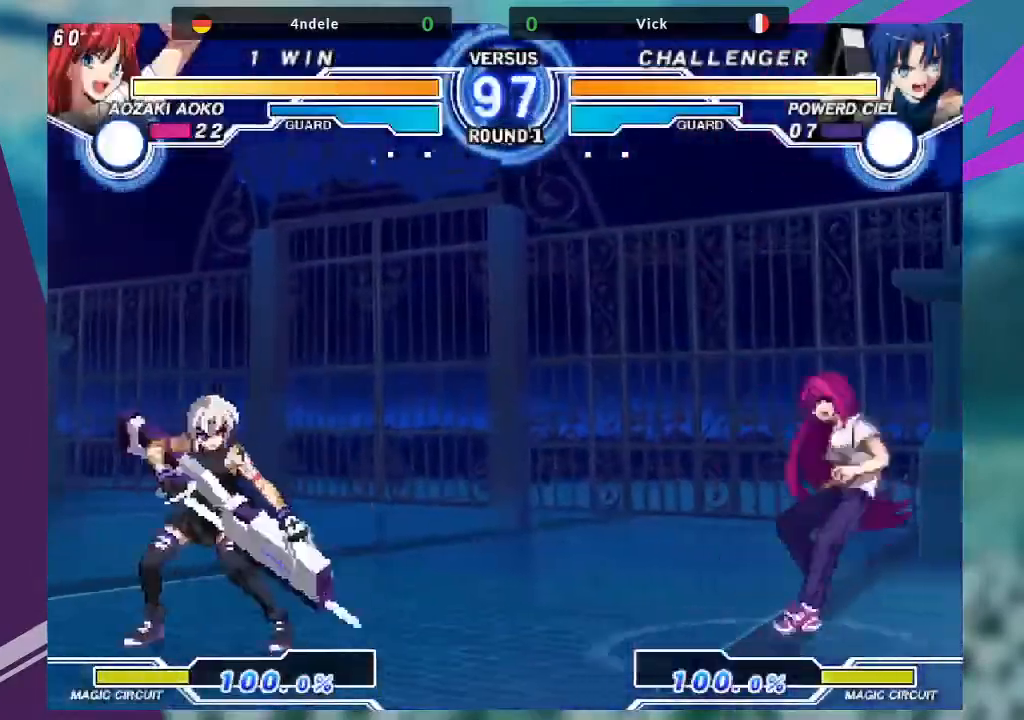
{"dt_ms": 501, "buttons": [], "left_stick": "center", "events": [[33, "left_stick", "right"], [134, "left_stick", "down"], [267, "TRIANGLE", "down"], [267, "left_stick", "right"], [334, "TRIANGLE", "up"], [367, "left_stick", "center"]]}
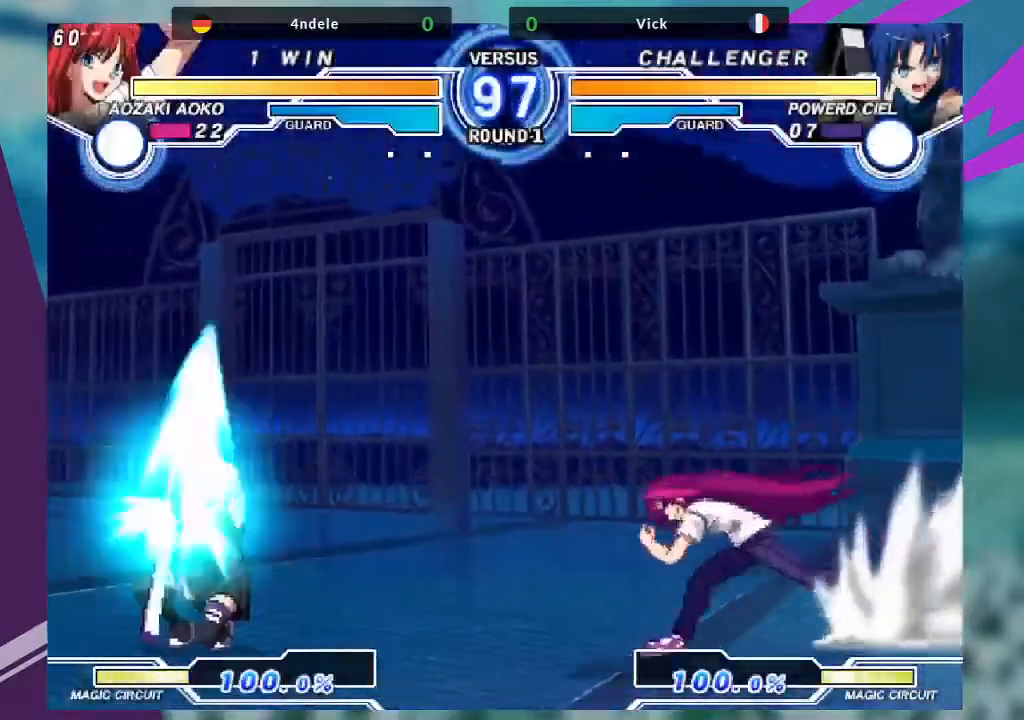
{"dt_ms": 500, "buttons": [], "left_stick": "center", "events": []}
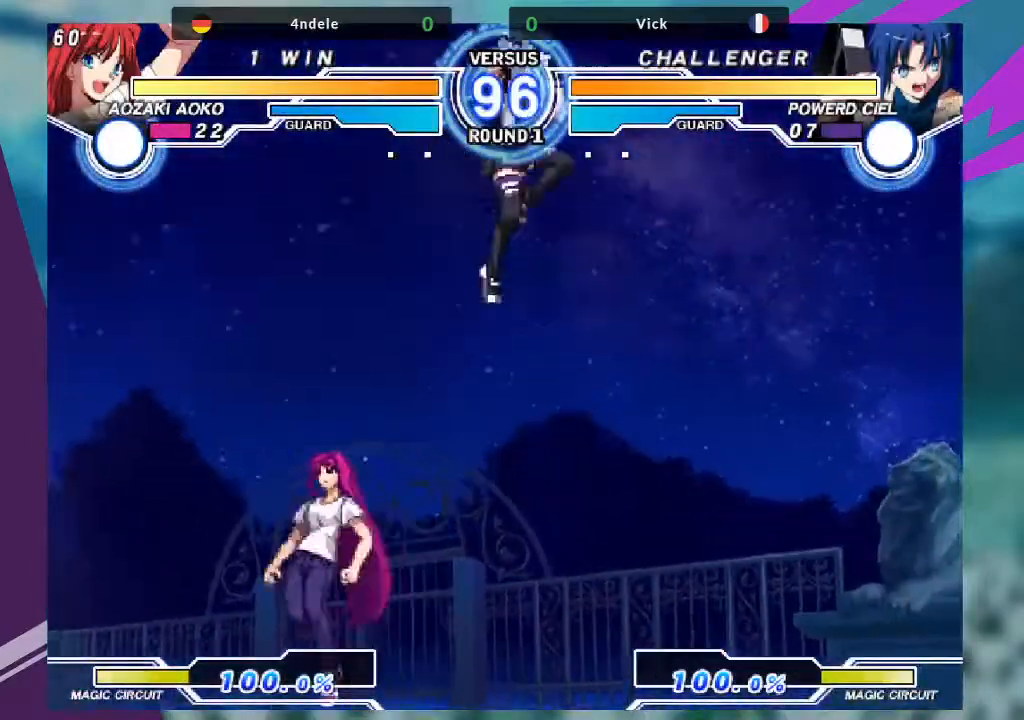
{"dt_ms": 501, "buttons": [], "left_stick": "center", "events": [[67, "left_stick", "left"], [134, "left_stick", "center"], [234, "left_stick", "left"], [501, "left_stick", "center"]]}
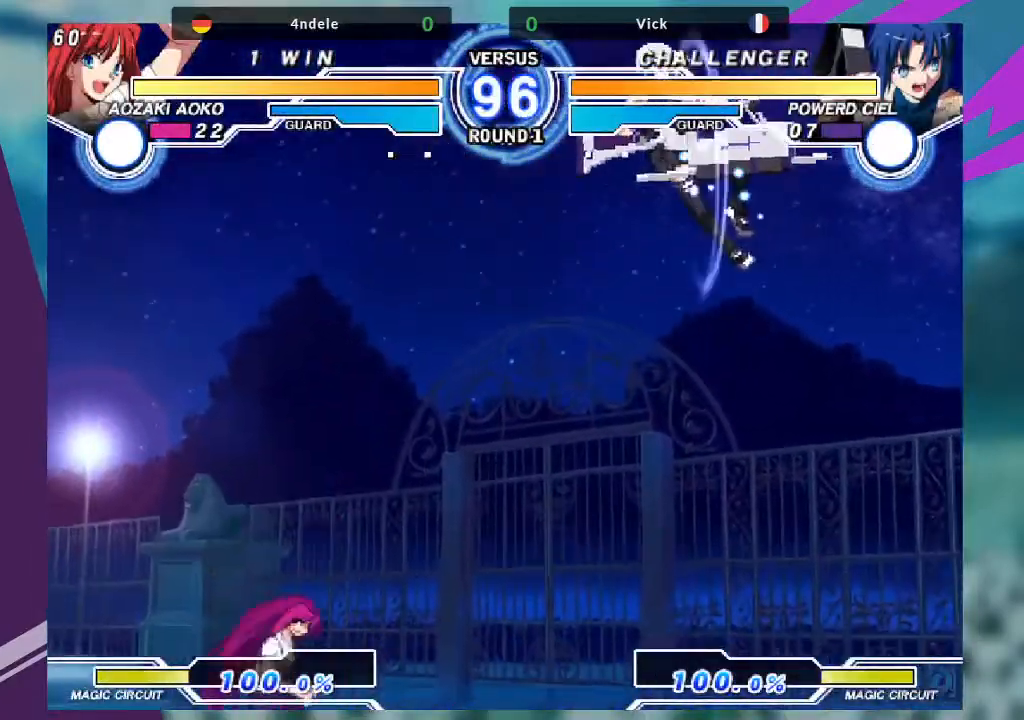
{"dt_ms": 500, "buttons": [], "left_stick": "up-right", "events": [[100, "left_stick", "up-right"]]}
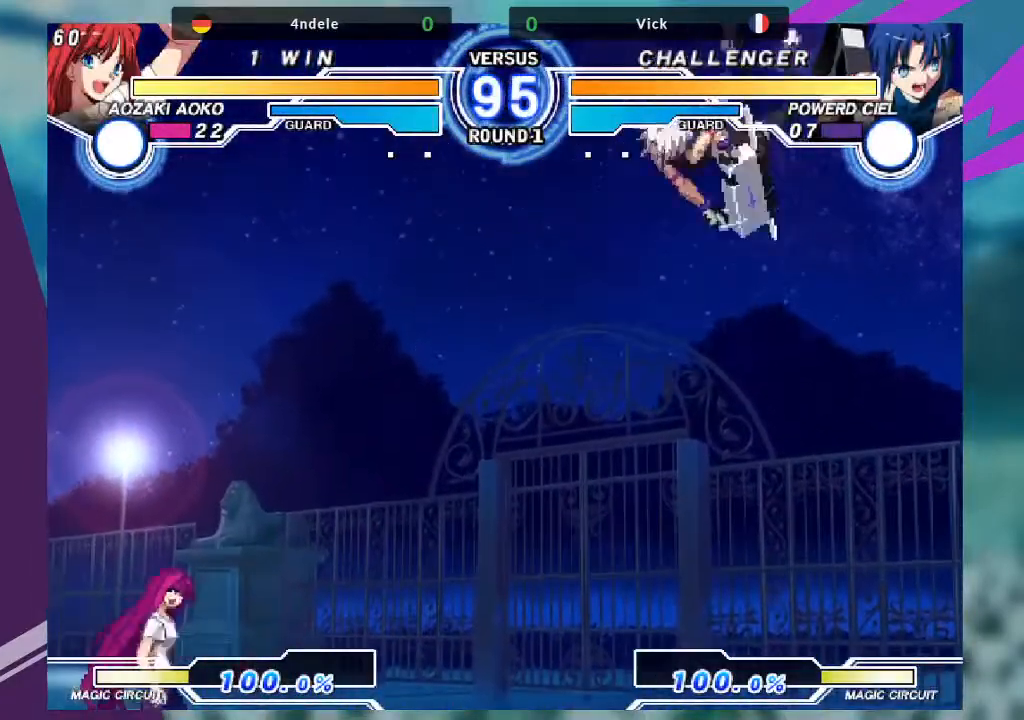
{"dt_ms": 501, "buttons": [], "left_stick": "center", "events": [[100, "left_stick", "down-left"], [167, "left_stick", "center"], [234, "SQUARE", "down"], [300, "SQUARE", "up"], [367, "SQUARE", "down"], [467, "SQUARE", "up"]]}
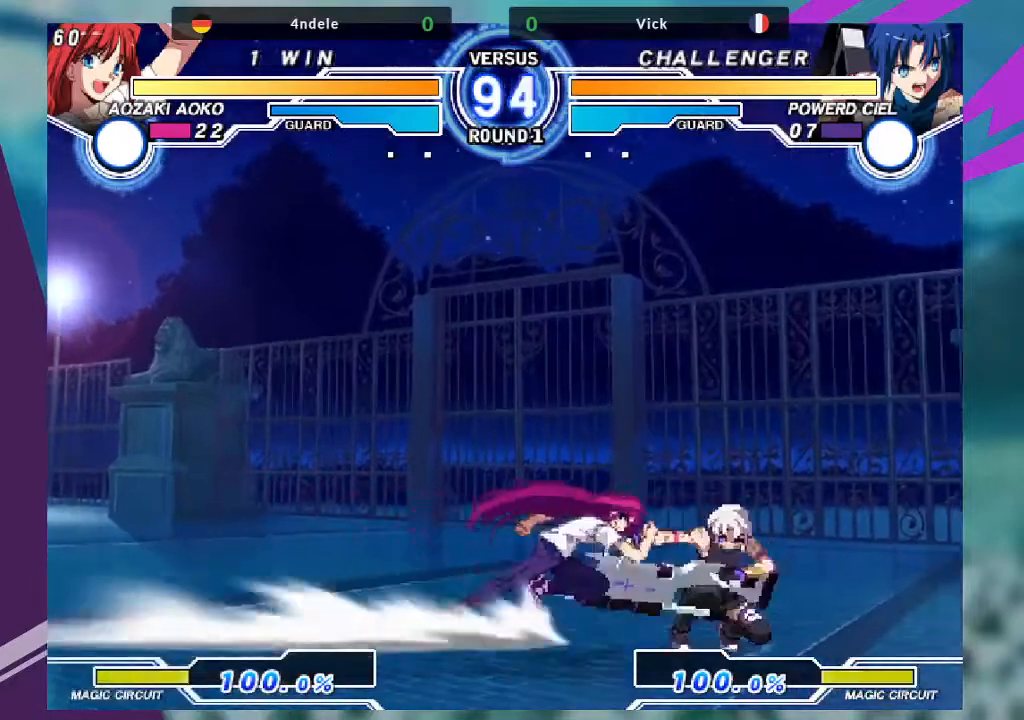
{"dt_ms": 500, "buttons": [], "left_stick": "down-right", "events": [[33, "SQUARE", "down"], [100, "SQUARE", "up"], [133, "SQUARE", "down"], [300, "SQUARE", "up"], [367, "left_stick", "down-right"]]}
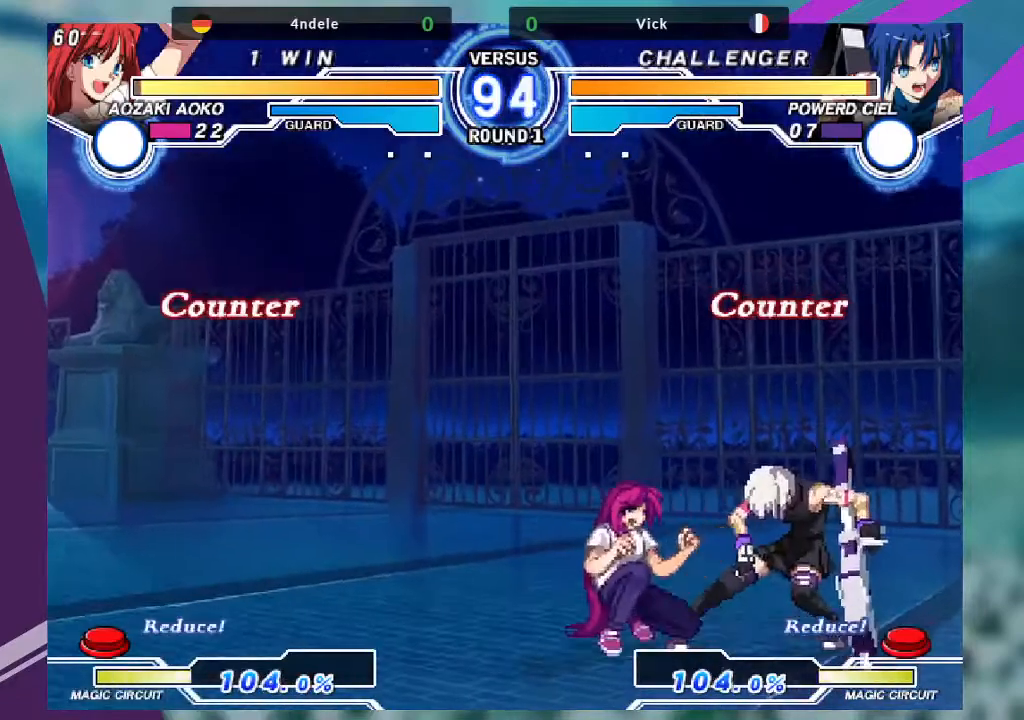
{"dt_ms": 501, "buttons": ["SQUARE"], "left_stick": "center", "events": [[234, "R1", "down"], [367, "R1", "up"], [367, "left_stick", "down-left"], [467, "SQUARE", "down"], [467, "left_stick", "center"]]}
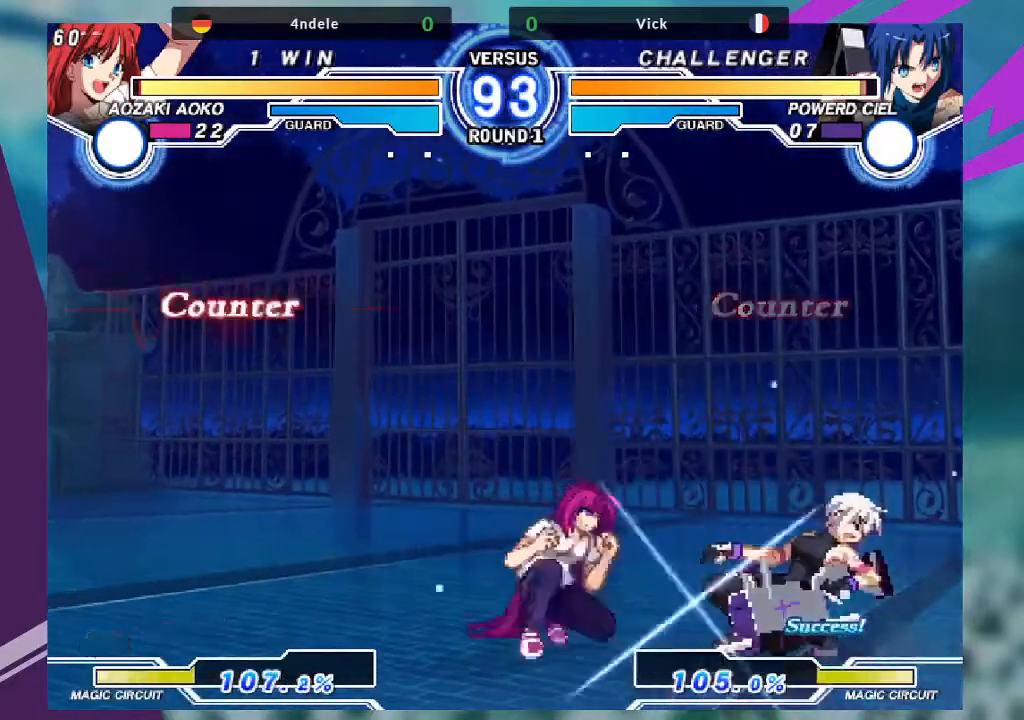
{"dt_ms": 500, "buttons": [], "left_stick": "down-right", "events": [[133, "SQUARE", "up"], [267, "left_stick", "down-right"]]}
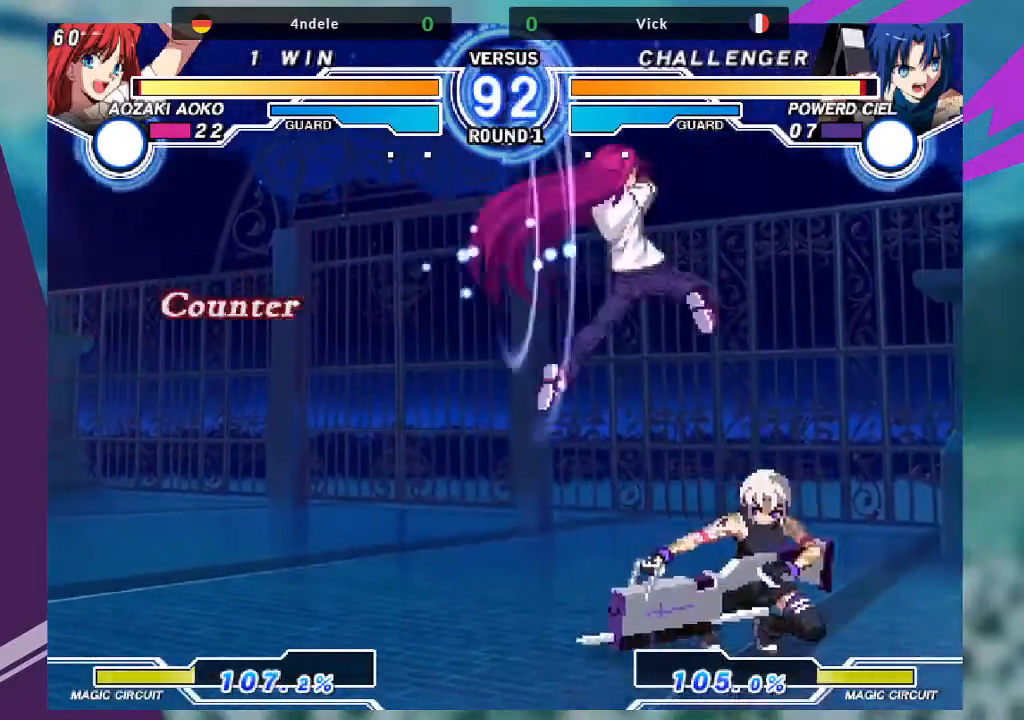
{"dt_ms": 501, "buttons": [], "left_stick": "down-right", "events": [[33, "left_stick", "right"], [334, "left_stick", "down-right"]]}
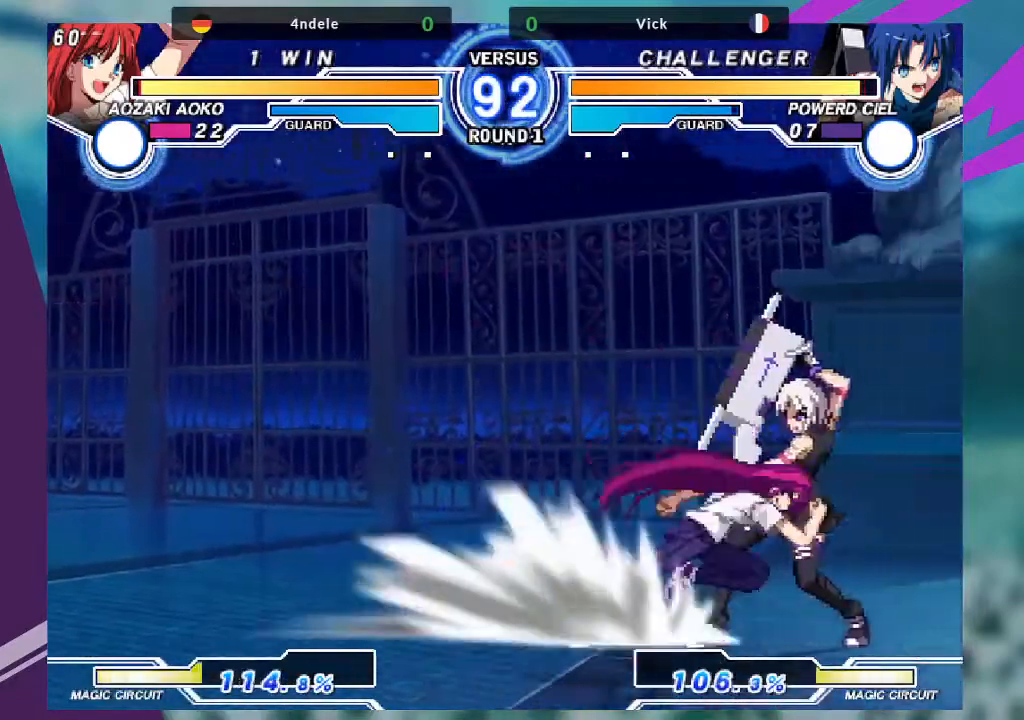
{"dt_ms": 500, "buttons": [], "left_stick": "down-right", "events": []}
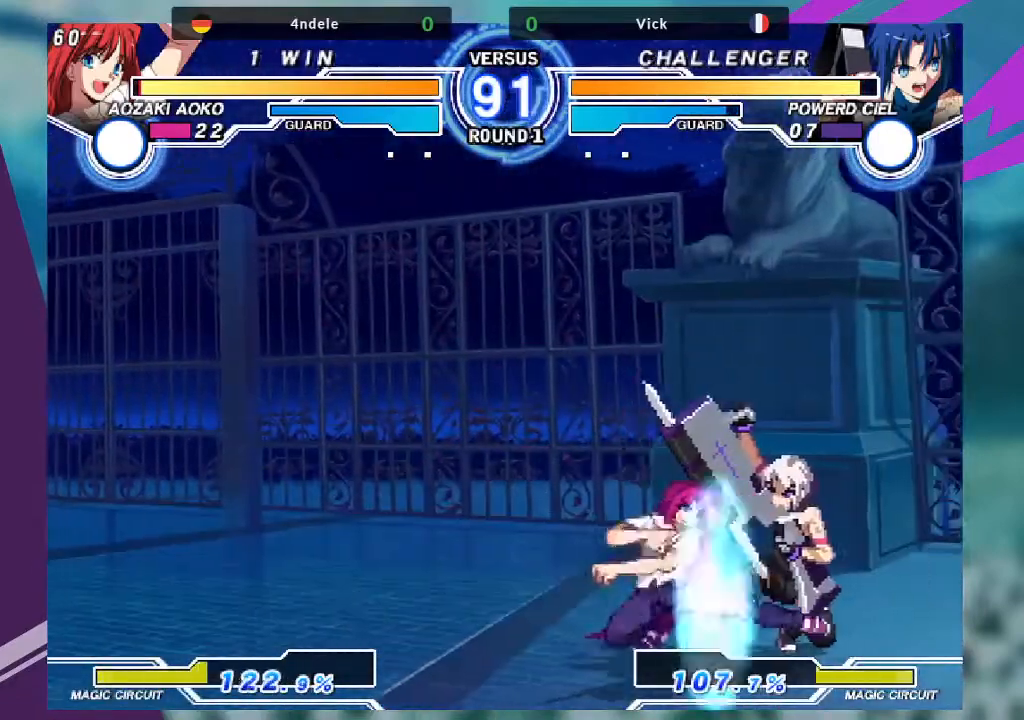
{"dt_ms": 501, "buttons": [], "left_stick": "down-right", "events": []}
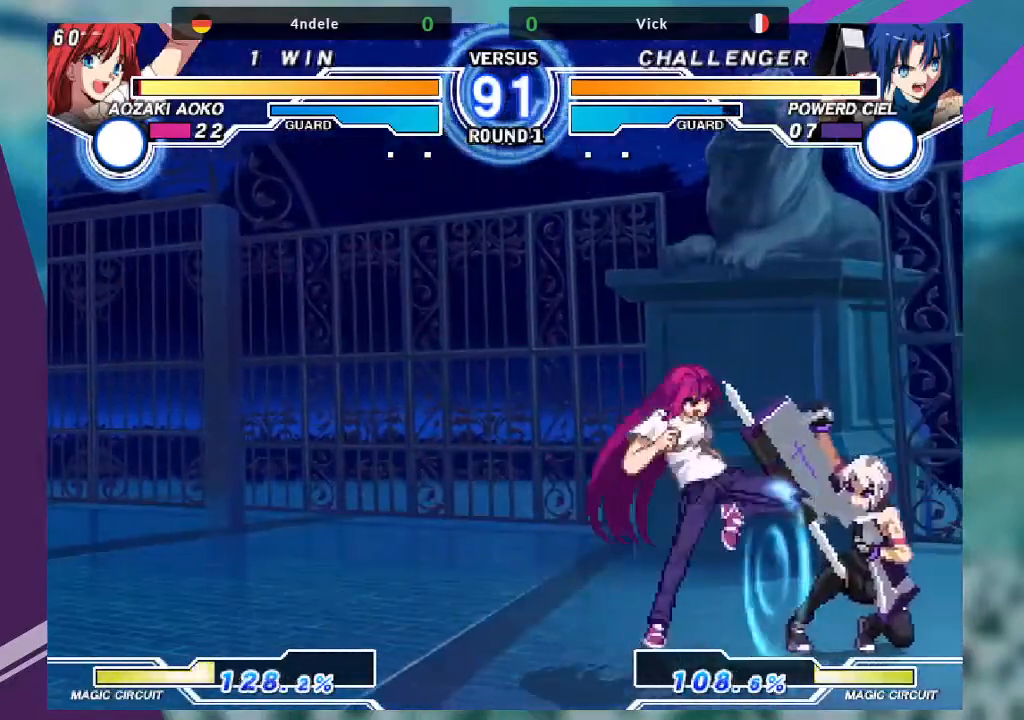
{"dt_ms": 967, "buttons": [], "left_stick": "left"}
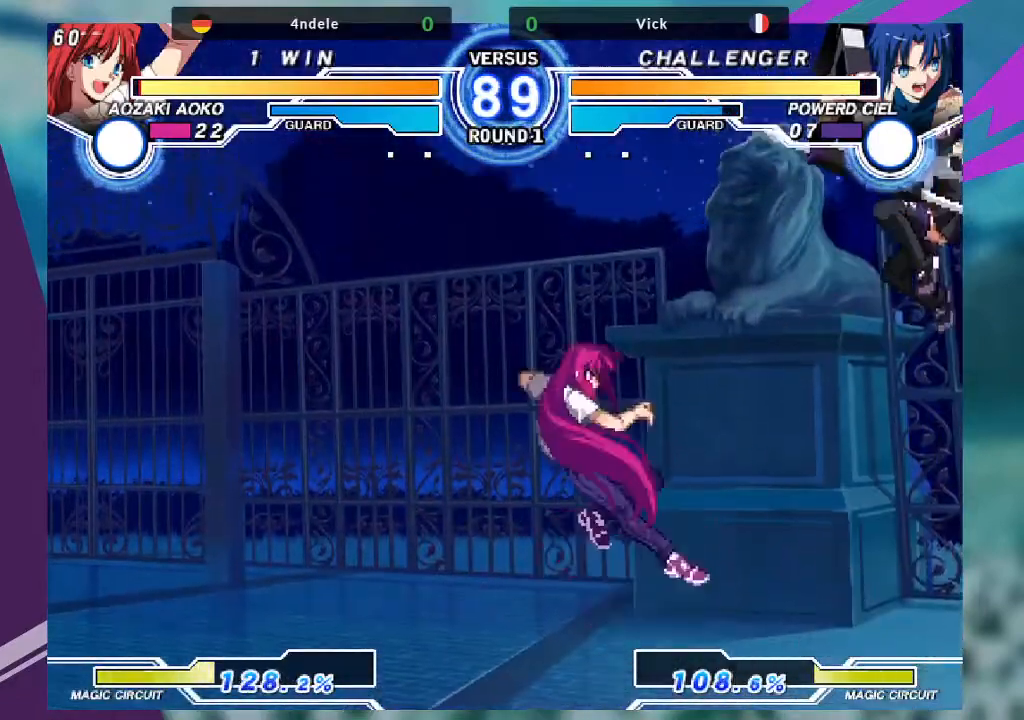
{"dt_ms": 501, "buttons": ["TRIANGLE"], "left_stick": "center", "events": [[34, "left_stick", "center"], [134, "left_stick", "left"], [434, "TRIANGLE", "down"], [434, "left_stick", "center"]]}
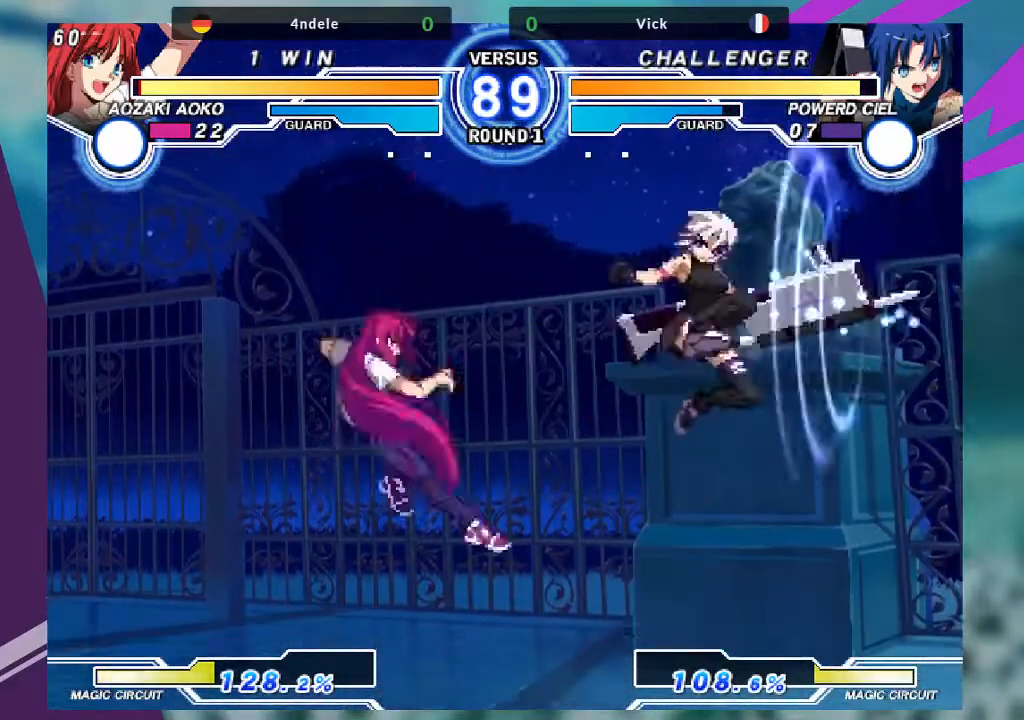
{"dt_ms": 500, "buttons": [], "left_stick": "right", "events": [[66, "TRIANGLE", "up"], [200, "left_stick", "down-right"], [467, "left_stick", "right"]]}
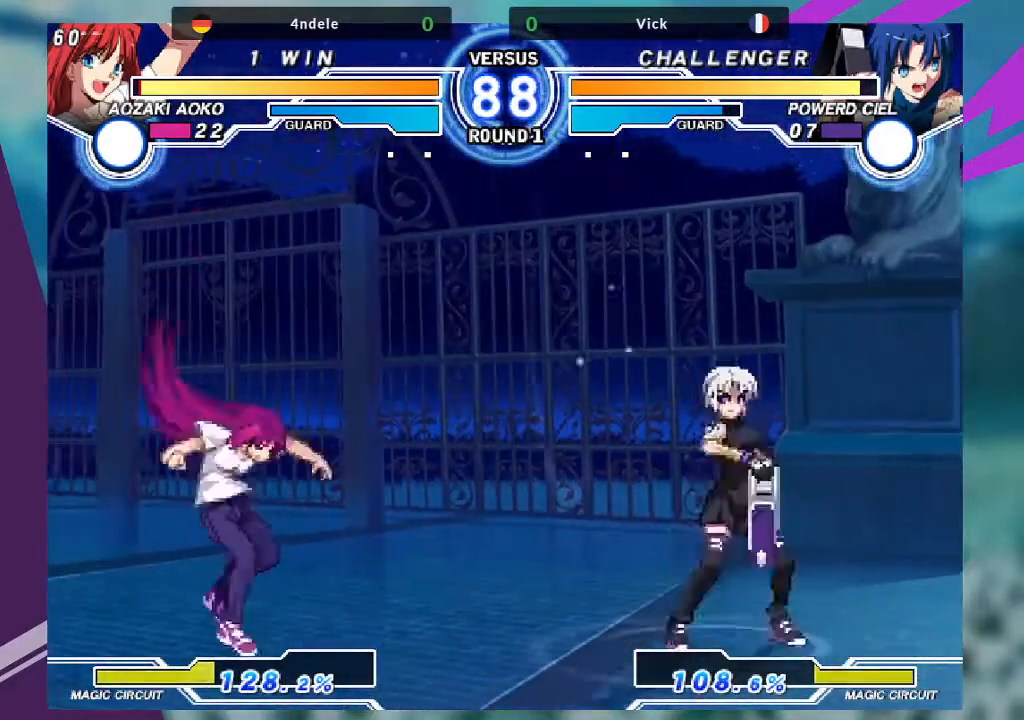
{"dt_ms": 501, "buttons": [], "left_stick": "left", "events": [[234, "left_stick", "up-left"], [367, "left_stick", "center"], [501, "left_stick", "left"]]}